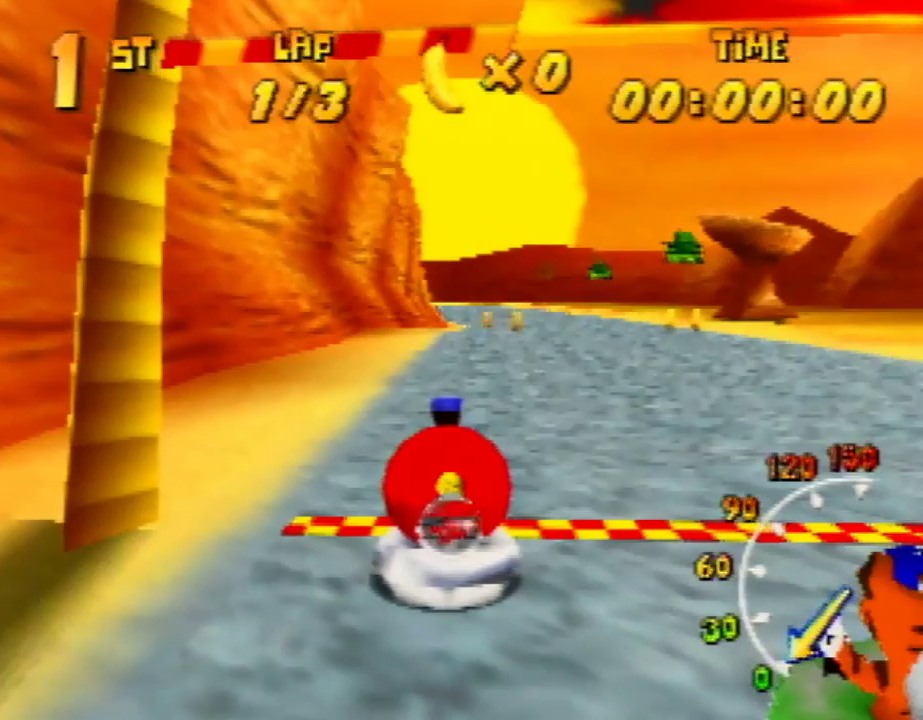
Gameplay with a controller (Nintendo layout); each line is a JSON object with the inputs held at the frame after it. "events" lists button and stick changes between this image and that frame as [ms after this image, input, new state], when the widget could be followed in between. Not read: L1 L3 R3.
{"buttons": [], "left_stick": "up", "events": [[500, "left_stick", "up"]]}
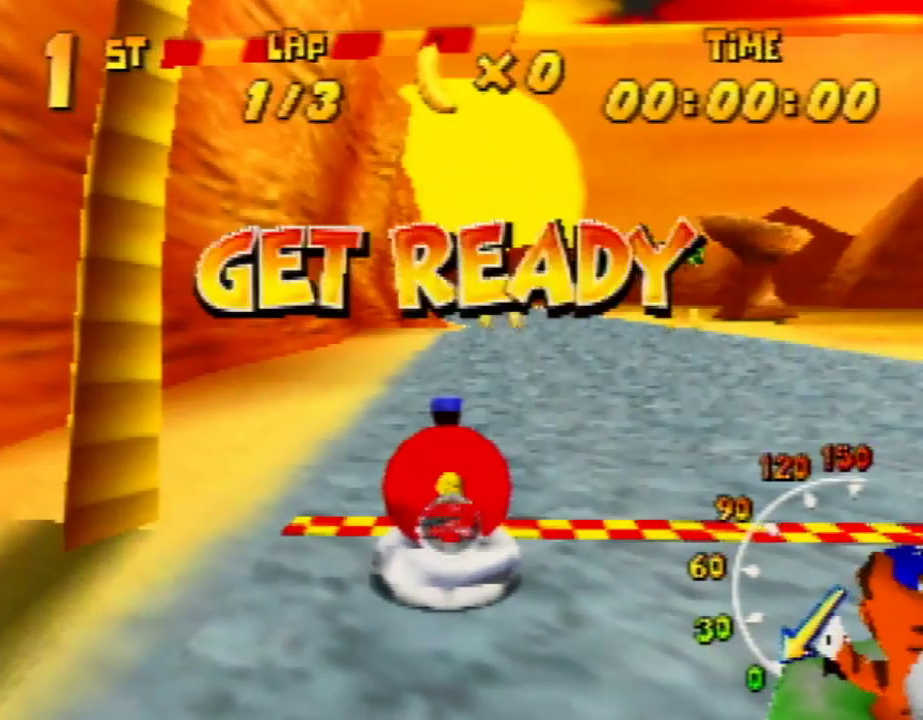
{"buttons": [], "left_stick": "up", "events": []}
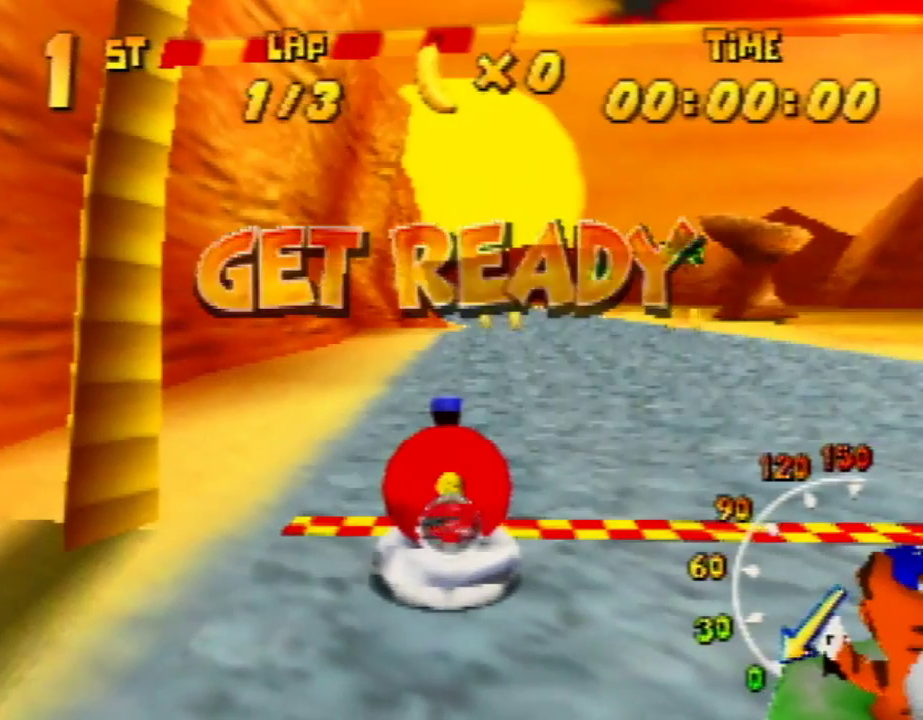
{"buttons": [], "left_stick": "up", "events": []}
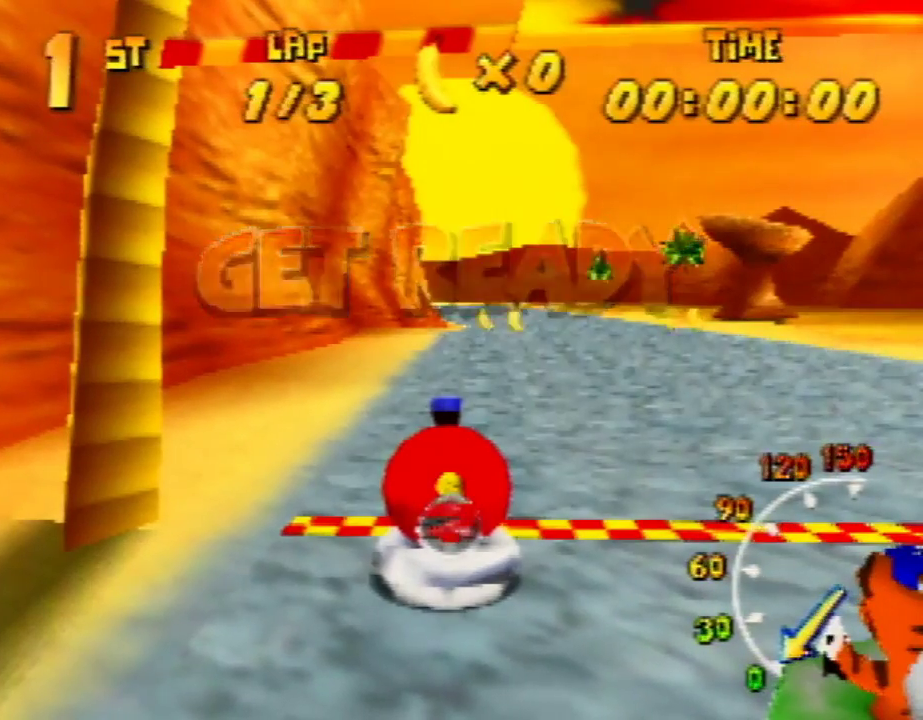
{"buttons": ["A"], "left_stick": "up", "events": [[67, "A", "down"]]}
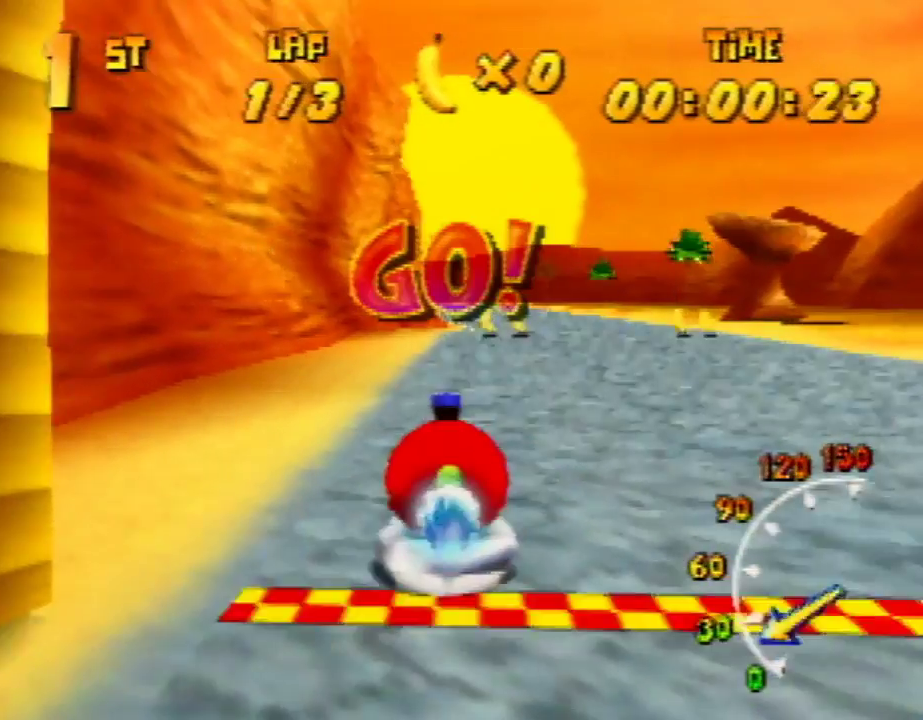
{"buttons": ["A", "R1"], "left_stick": "up-left", "events": [[100, "R1", "down"], [133, "left_stick", "up-right"], [367, "left_stick", "up-left"]]}
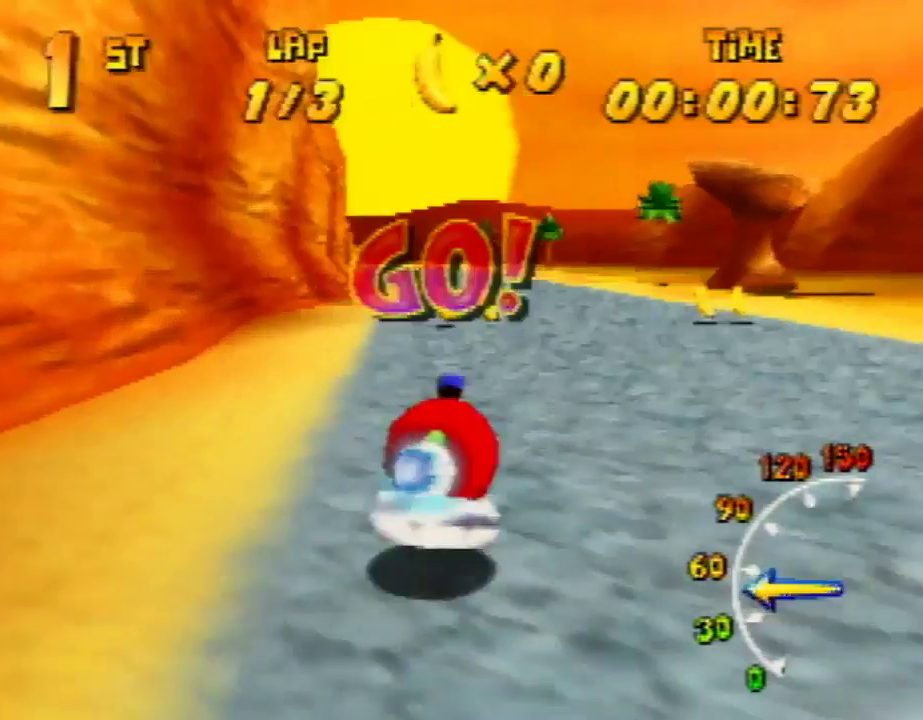
{"buttons": ["A", "R1"], "left_stick": "up-left", "events": [[200, "left_stick", "up-right"], [467, "left_stick", "up-left"]]}
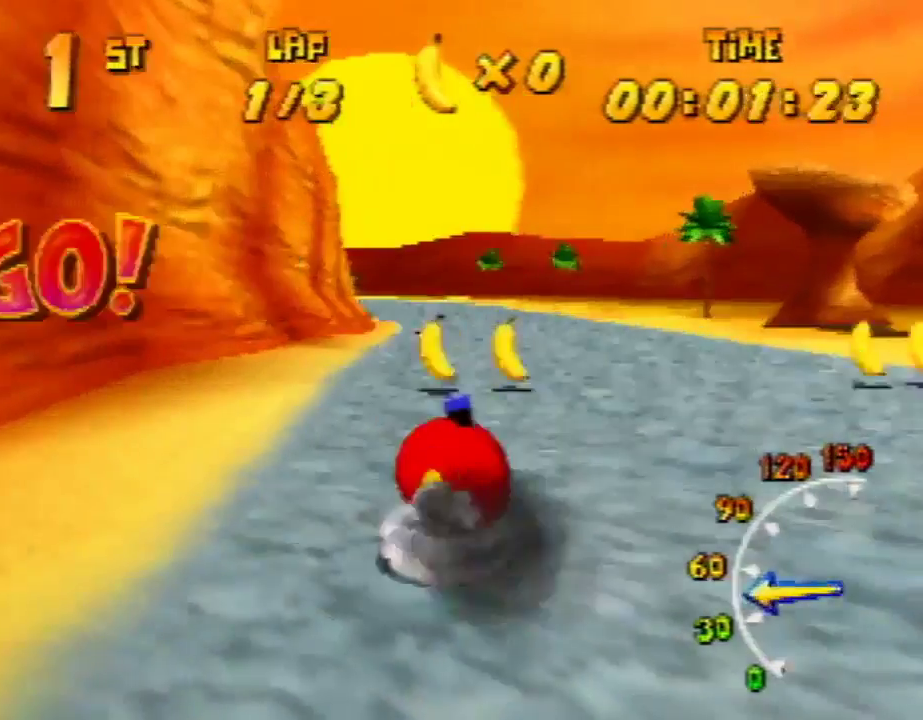
{"buttons": ["A", "R1"], "left_stick": "up-right", "events": [[267, "left_stick", "up-right"], [433, "A", "up"], [467, "A", "down"]]}
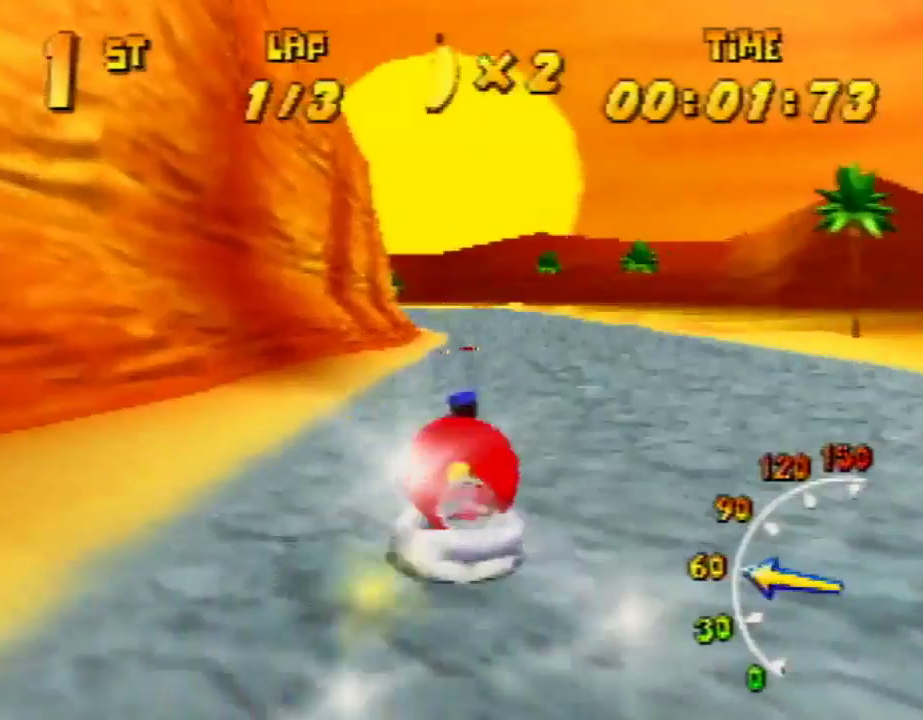
{"buttons": ["R1"], "left_stick": "up-right", "events": [[133, "A", "up"], [133, "left_stick", "up-left"], [200, "A", "down"], [267, "A", "up"], [367, "A", "down"], [433, "left_stick", "up-right"], [500, "A", "up"]]}
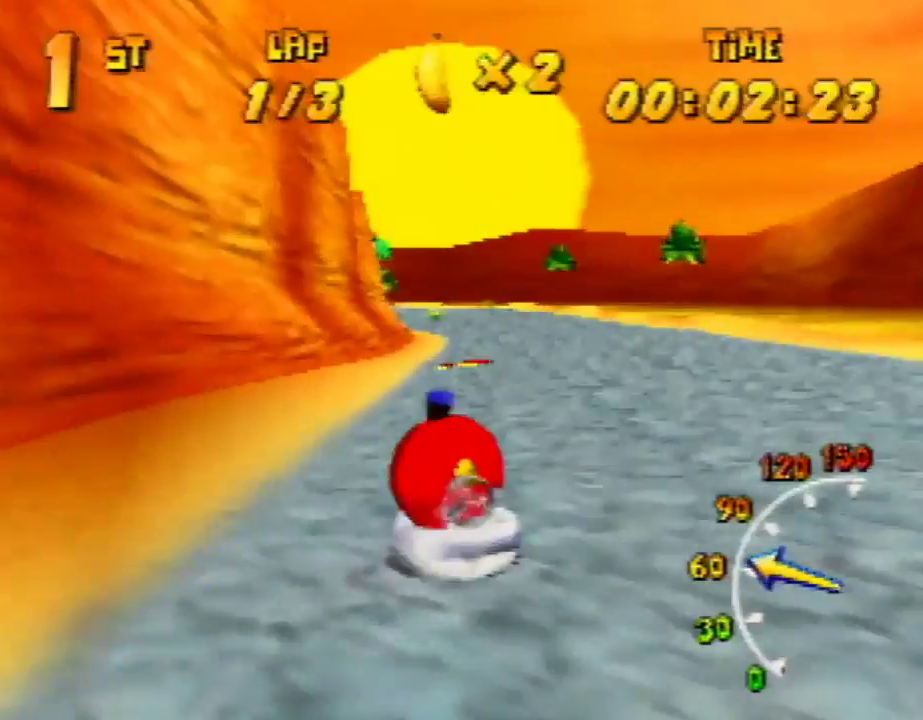
{"buttons": ["A", "R1"], "left_stick": "up-right", "events": [[33, "A", "down"], [133, "A", "up"], [233, "A", "down"], [233, "left_stick", "up-left"], [333, "A", "up"], [400, "A", "down"], [467, "left_stick", "up-right"]]}
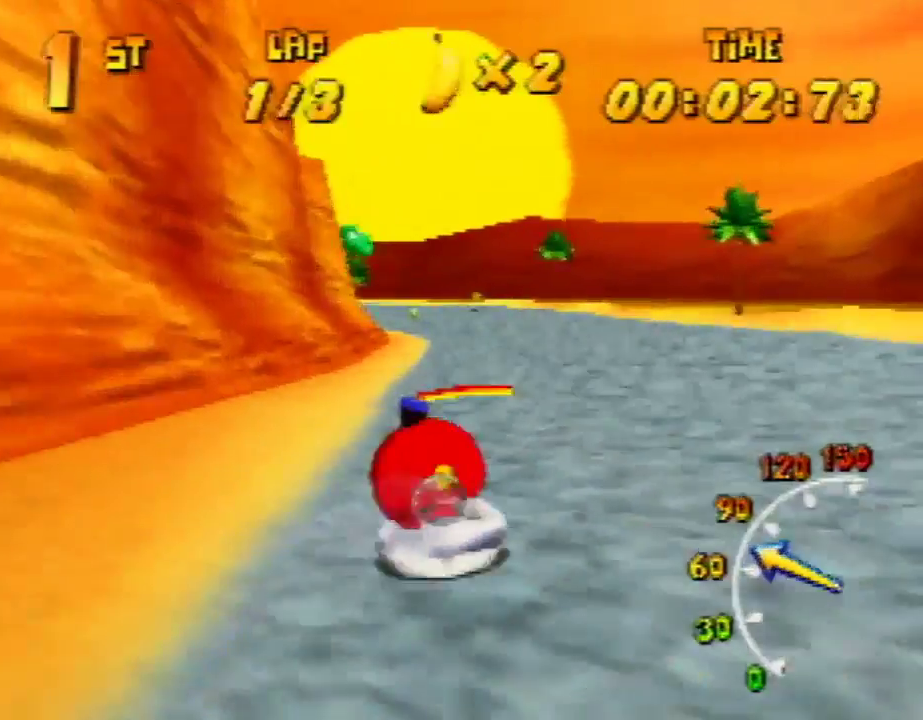
{"buttons": ["R1"], "left_stick": "up-left", "events": [[33, "A", "up"], [67, "A", "down"], [167, "A", "up"], [433, "left_stick", "up-left"]]}
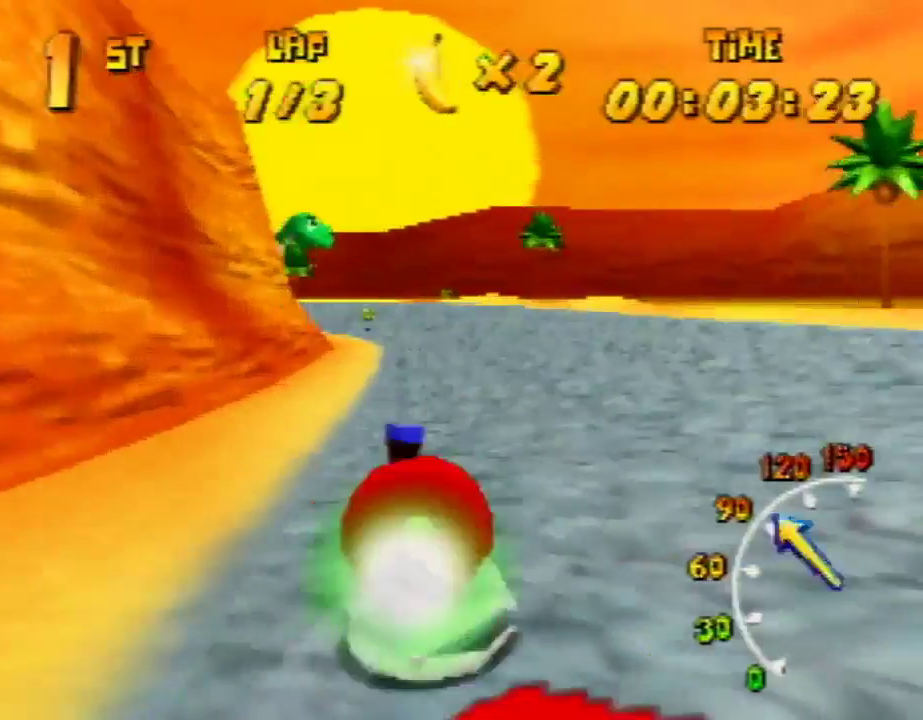
{"buttons": ["R1"], "left_stick": "up-left", "events": [[67, "left_stick", "up-right"], [300, "left_stick", "up-left"]]}
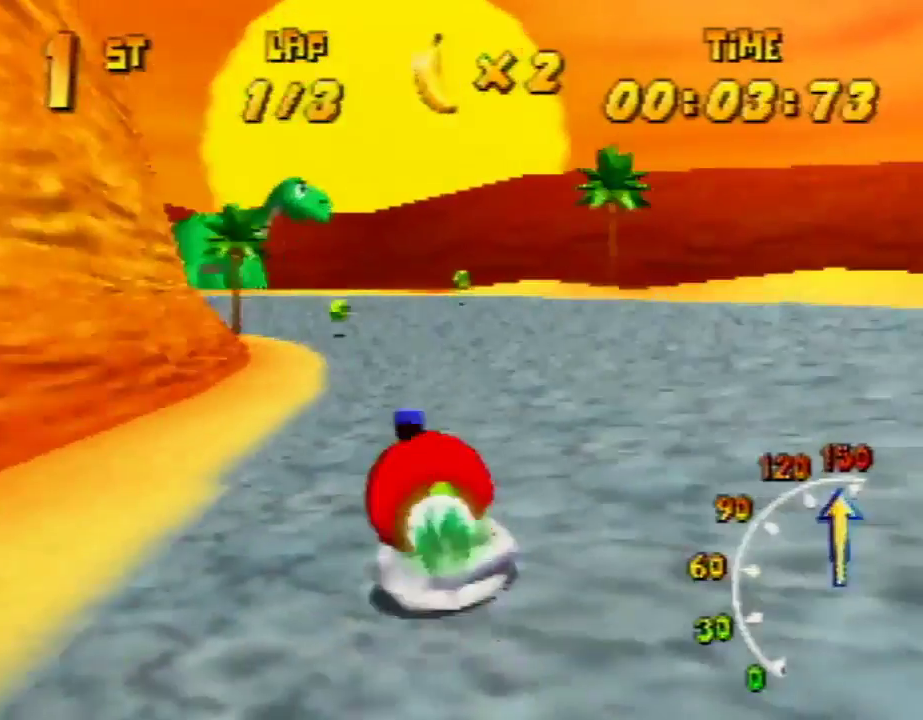
{"buttons": ["A", "R1"], "left_stick": "up-left", "events": [[33, "R1", "up"], [167, "R1", "down"], [167, "left_stick", "up-right"], [233, "A", "down"], [300, "left_stick", "up-left"]]}
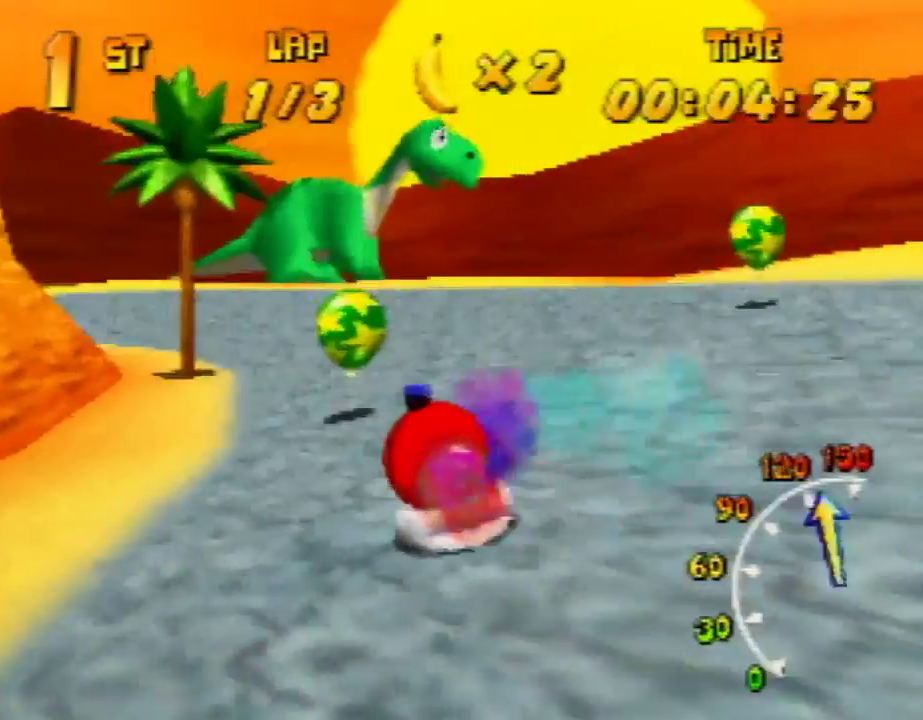
{"buttons": ["A", "R1"], "left_stick": "up-left", "events": [[133, "left_stick", "up-right"], [300, "left_stick", "up-left"]]}
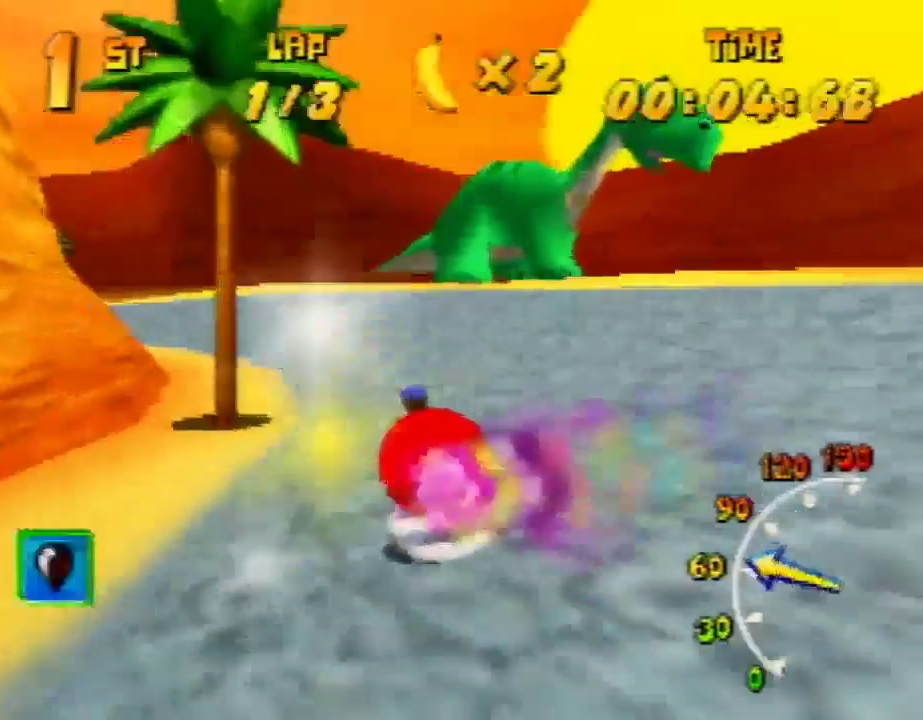
{"buttons": ["A", "R1"], "left_stick": "up-right", "events": [[200, "left_stick", "up-right"]]}
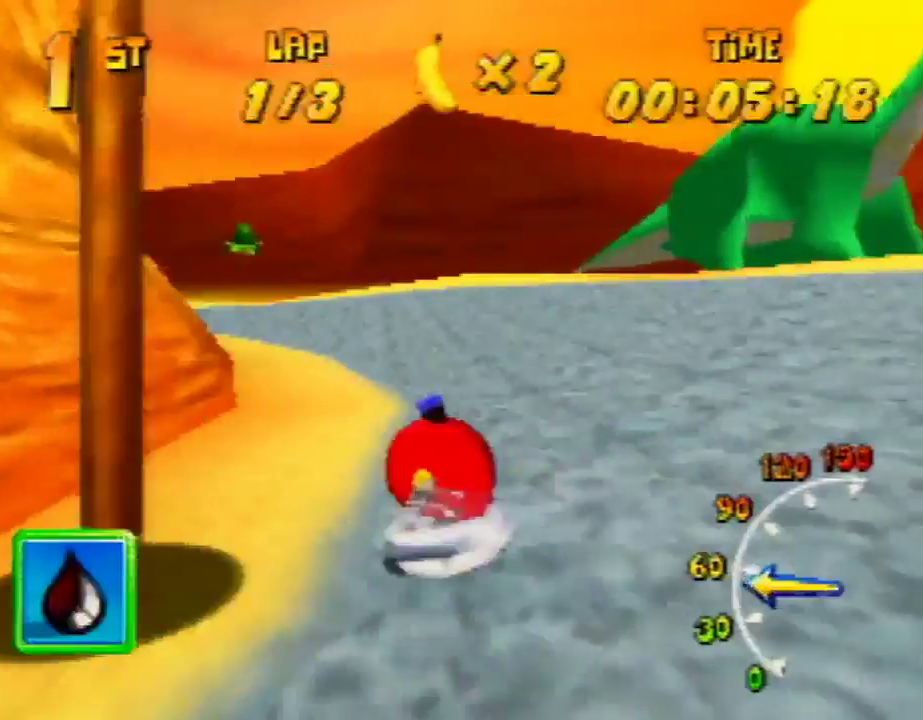
{"buttons": ["R1"], "left_stick": "up-left", "events": [[33, "left_stick", "up-left"], [67, "A", "up"], [133, "A", "down"], [267, "A", "up"], [267, "left_stick", "up-right"], [333, "A", "down"], [433, "A", "up"], [467, "left_stick", "up-left"]]}
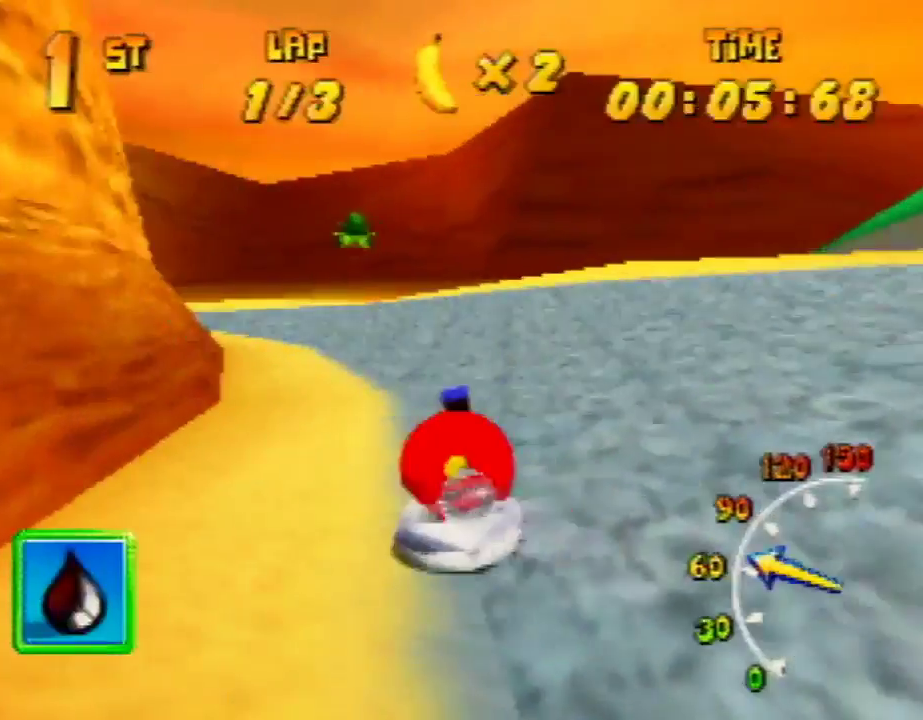
{"buttons": ["A", "R1"], "left_stick": "up-right", "events": [[33, "A", "down"], [100, "A", "up"], [200, "A", "down"], [267, "A", "up"], [300, "A", "down"], [300, "left_stick", "up-right"], [433, "A", "up"], [500, "A", "down"]]}
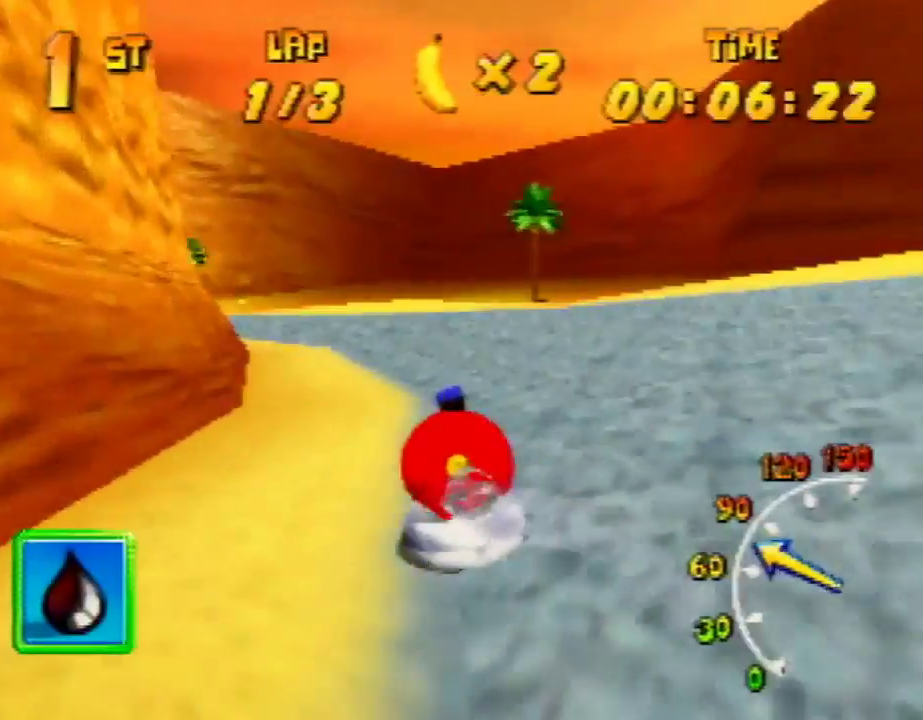
{"buttons": ["A", "R1"], "left_stick": "up-right", "events": [[100, "left_stick", "up-left"], [133, "A", "up"], [167, "A", "down"], [300, "A", "up"], [400, "A", "down"], [400, "C_UP", "down"], [400, "R1", "up"], [433, "C_UP", "up"], [433, "R1", "down"], [433, "left_stick", "up-right"], [467, "A", "up"], [500, "A", "down"]]}
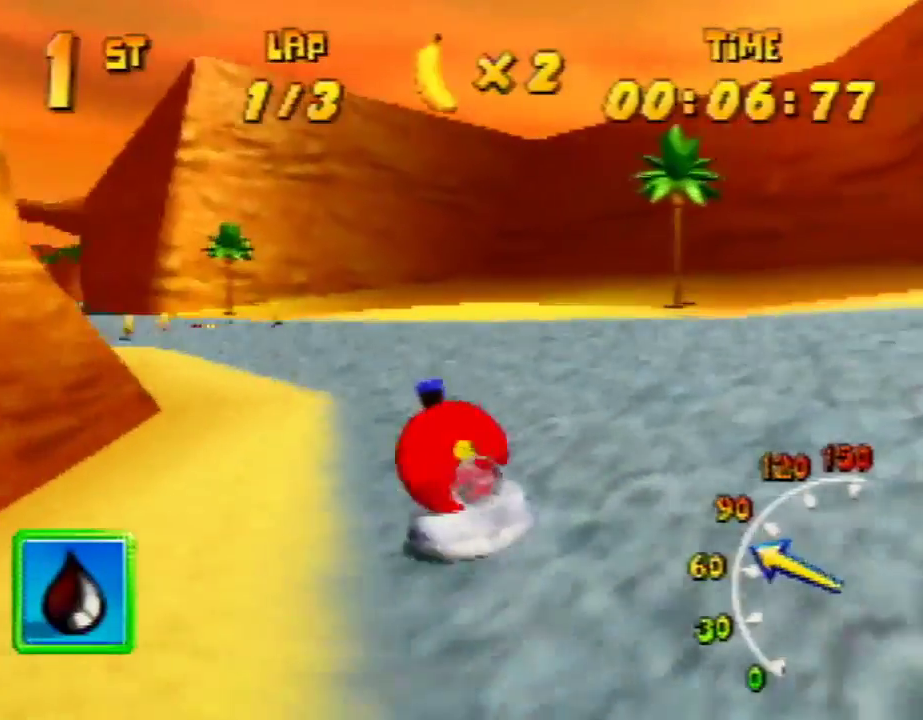
{"buttons": ["R1"], "left_stick": "up-left", "events": [[133, "A", "up"], [133, "left_stick", "up-left"], [167, "A", "down"], [333, "A", "up"], [433, "A", "down"], [500, "A", "up"]]}
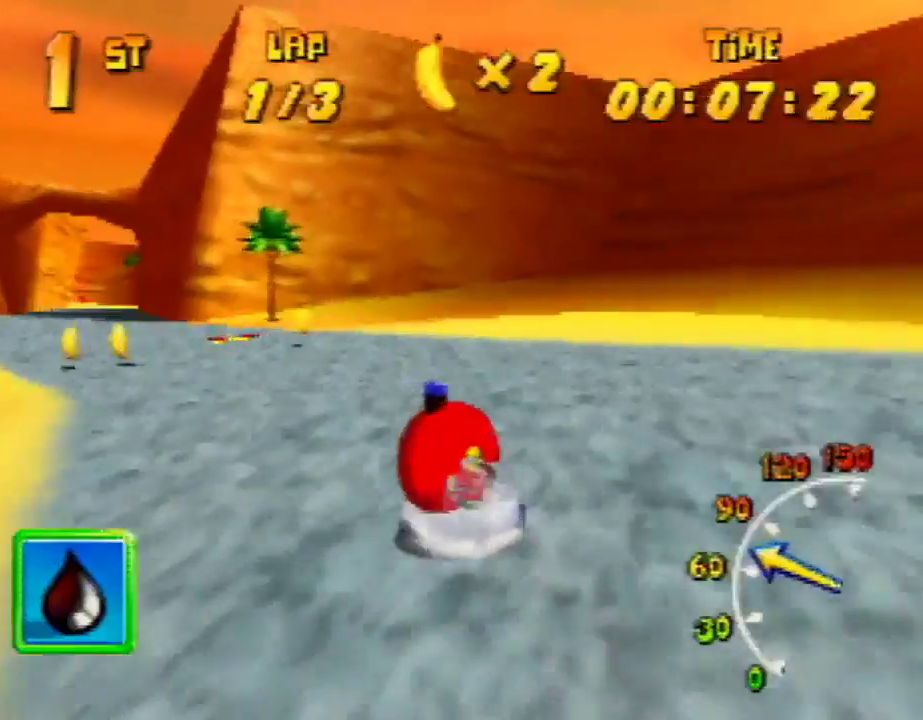
{"buttons": ["R1"], "left_stick": "up-left", "events": [[33, "A", "down"], [33, "left_stick", "up-right"], [133, "A", "up"], [200, "A", "down"], [300, "left_stick", "up-left"], [367, "A", "up"], [400, "A", "down"], [500, "A", "up"]]}
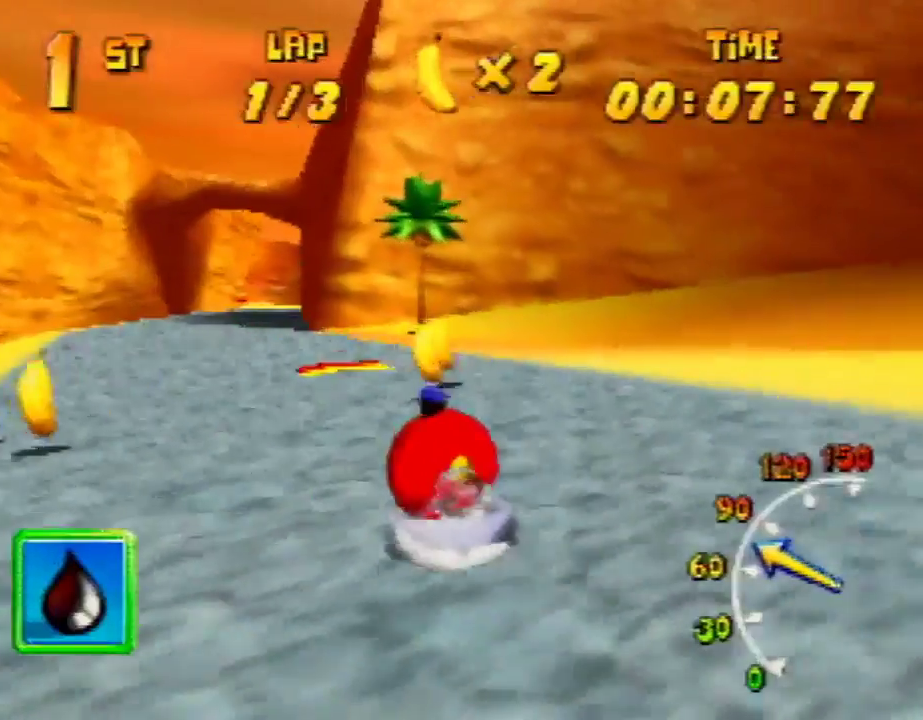
{"buttons": ["R1"], "left_stick": "up-right", "events": [[67, "A", "down"], [67, "left_stick", "up-right"], [167, "A", "up"], [267, "A", "down"], [267, "left_stick", "up-left"], [367, "A", "up"], [467, "left_stick", "up-right"]]}
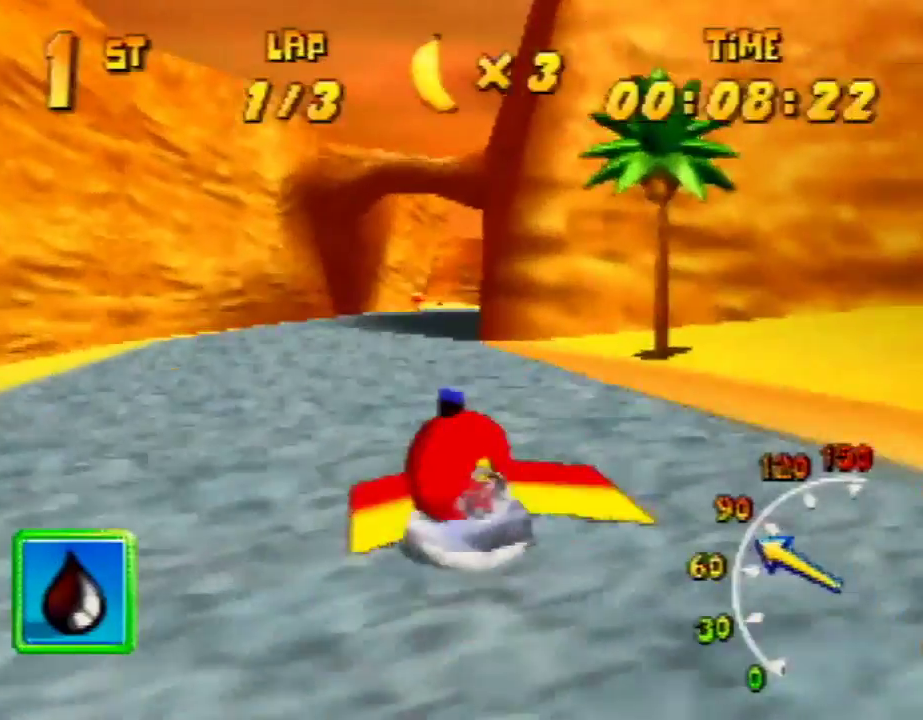
{"buttons": ["R1"], "left_stick": "up-right", "events": [[233, "left_stick", "up-left"], [433, "left_stick", "up-right"]]}
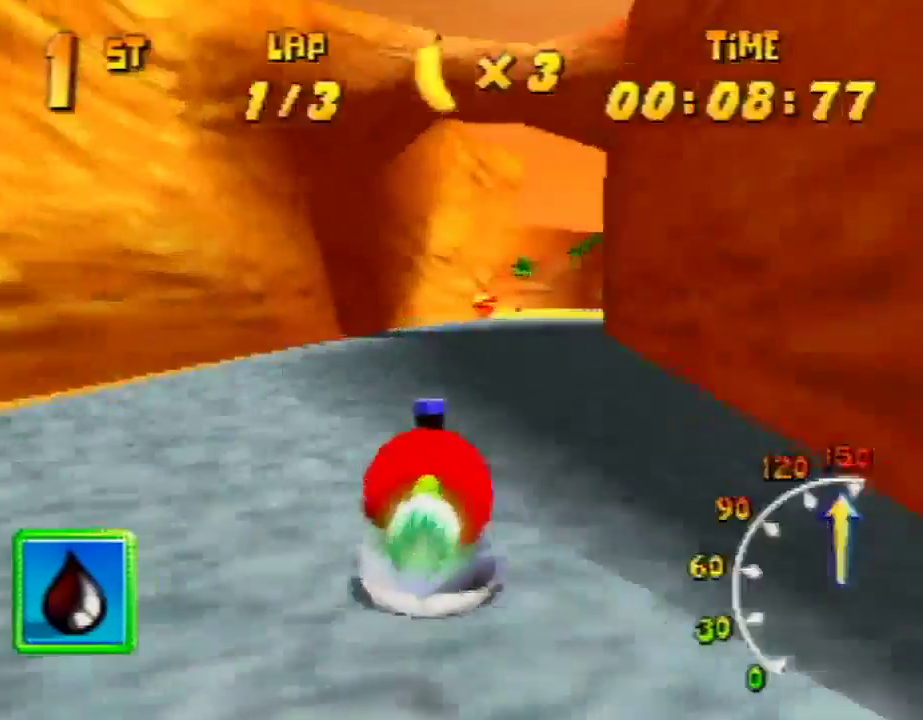
{"buttons": ["R1"], "left_stick": "up-right", "events": [[133, "left_stick", "up-left"], [367, "left_stick", "up-right"]]}
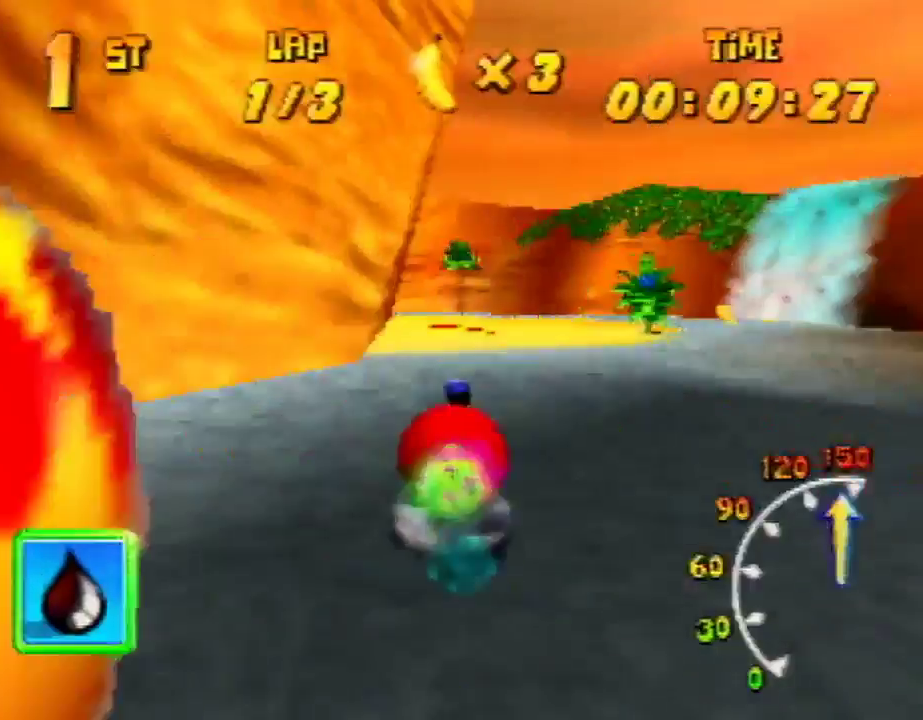
{"buttons": ["R1"], "left_stick": "up-left", "events": [[100, "left_stick", "up-left"], [400, "left_stick", "up-right"], [500, "left_stick", "up-left"]]}
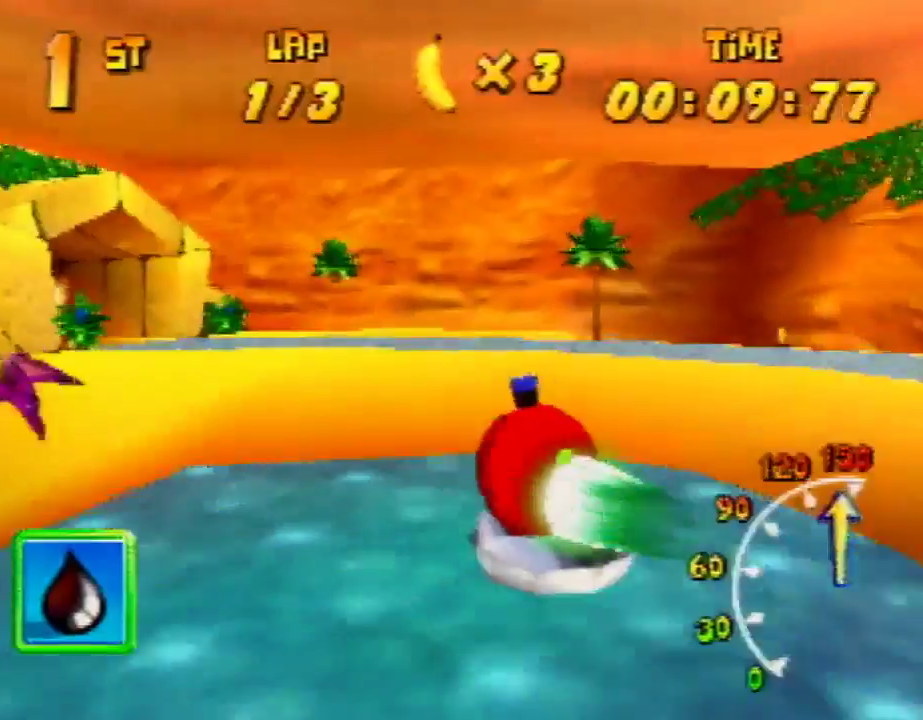
{"buttons": ["A", "R1"], "left_stick": "up-left", "events": [[233, "A", "down"], [400, "left_stick", "up-right"], [500, "left_stick", "up-left"]]}
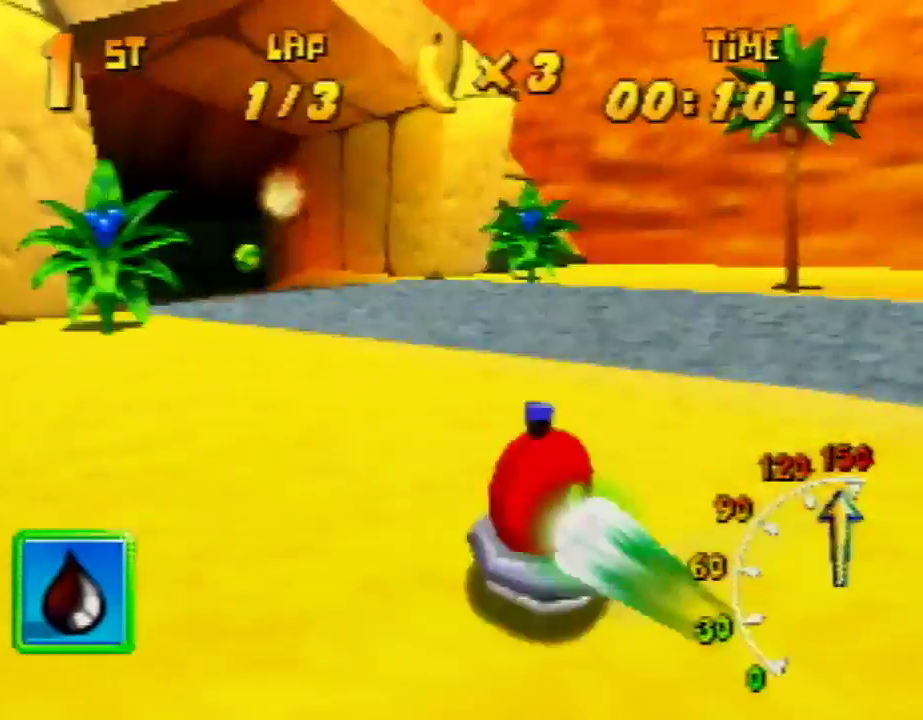
{"buttons": ["A", "C_UP"], "left_stick": "right", "events": [[100, "B", "down"], [200, "B", "up"], [467, "C_UP", "down"], [467, "R1", "up"], [500, "left_stick", "right"]]}
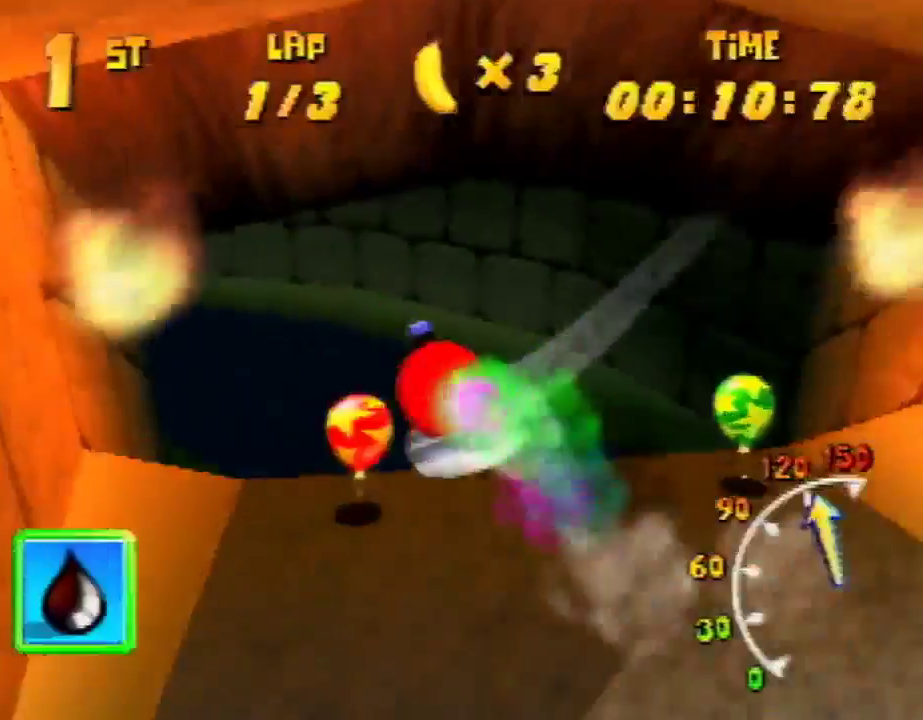
{"buttons": ["A", "R1"], "left_stick": "up-right", "events": [[33, "C_UP", "up"], [33, "R1", "down"], [33, "left_stick", "up-left"], [500, "left_stick", "up-right"]]}
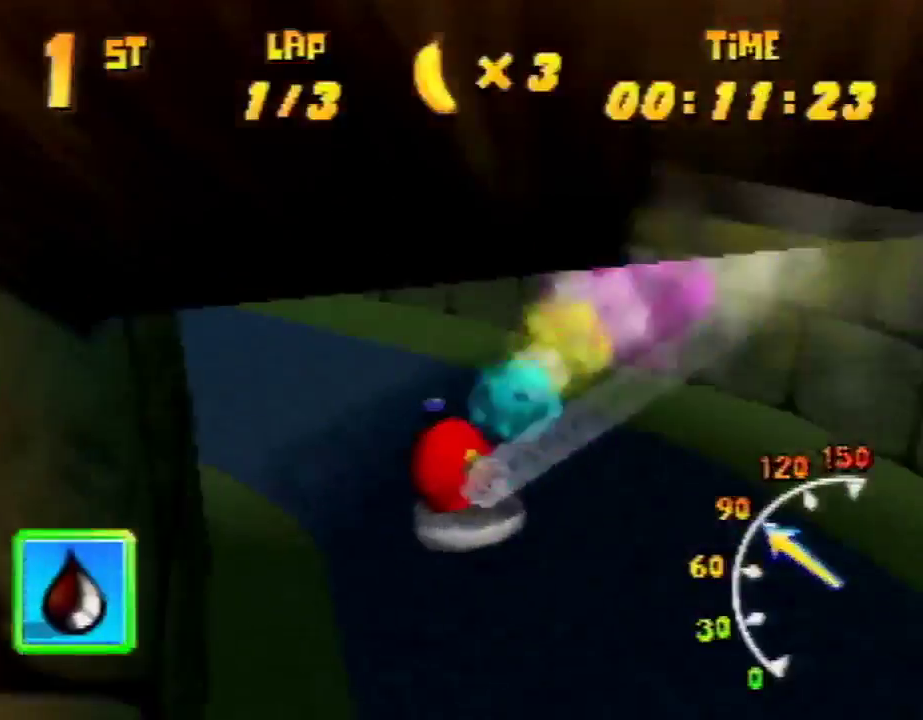
{"buttons": ["A", "R1"], "left_stick": "up-right", "events": [[67, "A", "up"], [67, "left_stick", "up-left"], [133, "A", "down"], [267, "A", "up"], [367, "A", "down"], [400, "left_stick", "up-right"], [433, "A", "up"], [500, "A", "down"]]}
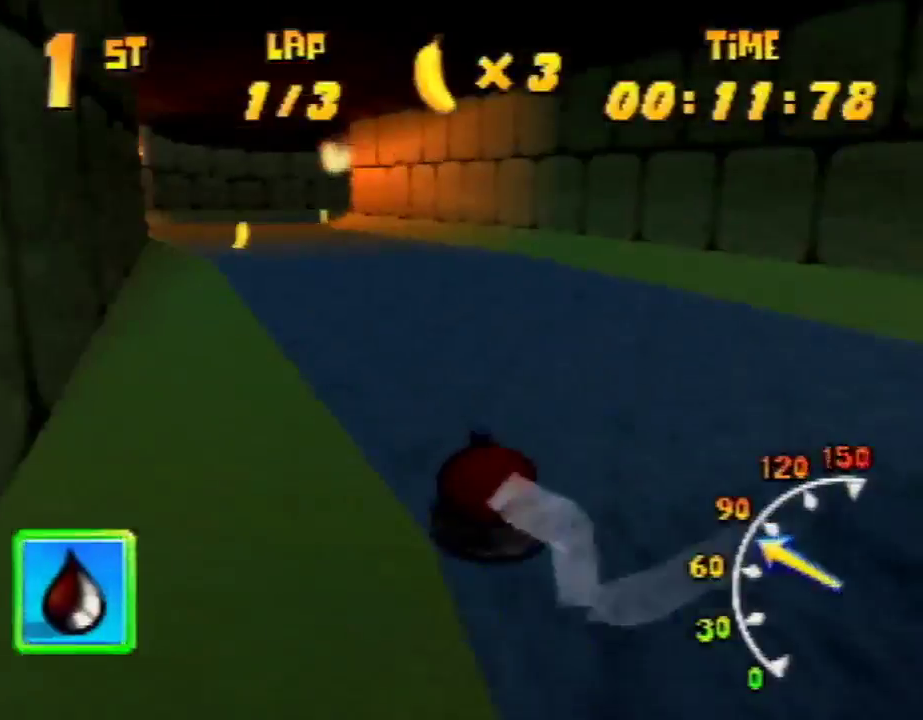
{"buttons": ["R1"], "left_stick": "up-right", "events": [[33, "left_stick", "up-left"], [133, "A", "up"], [167, "A", "down"], [333, "A", "up"], [333, "left_stick", "up-right"], [400, "A", "down"], [500, "A", "up"]]}
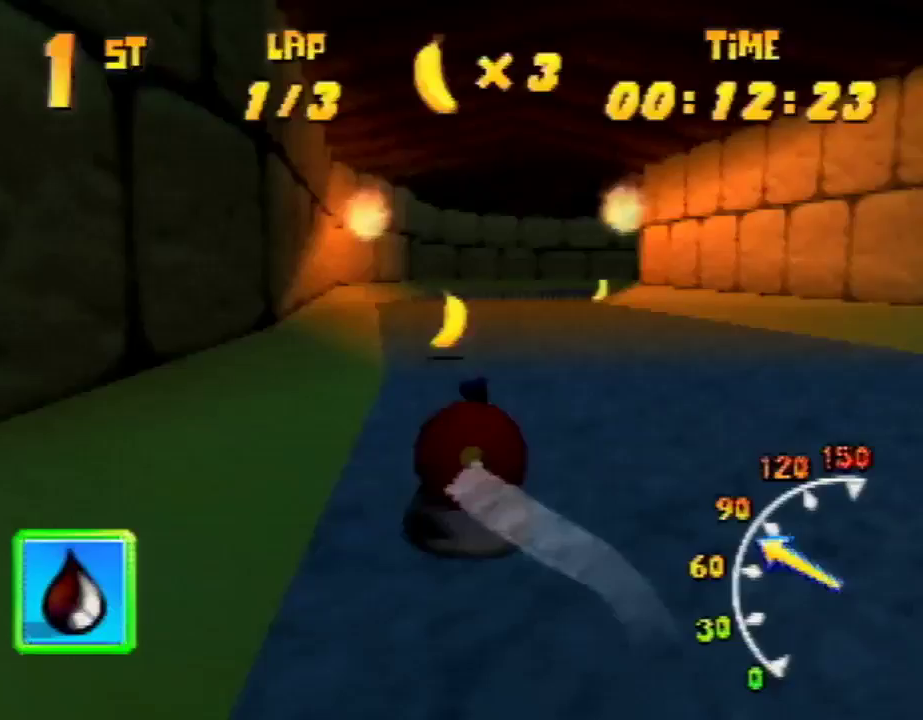
{"buttons": ["A", "R1"], "left_stick": "up-right", "events": [[67, "A", "down"], [167, "A", "up"], [200, "A", "down"], [267, "left_stick", "up-left"], [333, "A", "up"], [400, "A", "down"], [433, "left_stick", "up-right"]]}
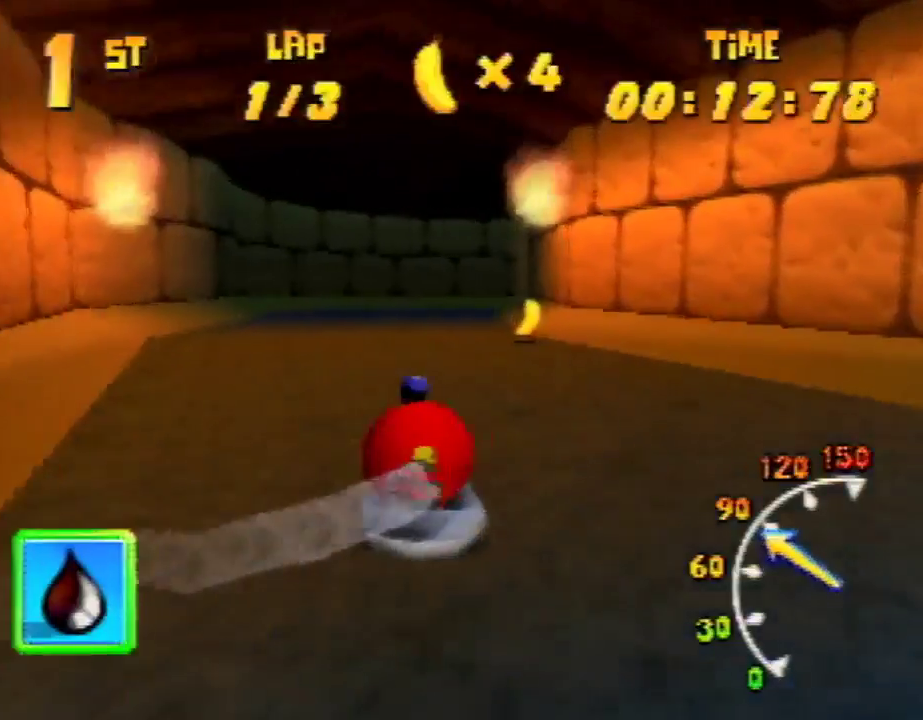
{"buttons": ["A", "R1"], "left_stick": "up-left", "events": [[33, "A", "up"], [100, "A", "down"], [167, "left_stick", "up-left"], [200, "A", "up"], [233, "A", "down"], [367, "A", "up"], [433, "A", "down"]]}